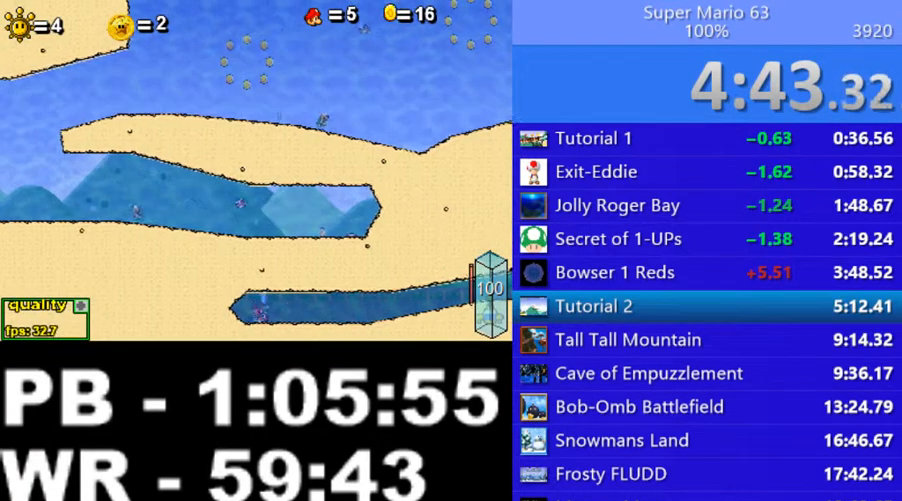
Gameplay with keyboard; each line is a JSON object with the keys held at the frame after it. "events" lists presses ("down") and releases ("up") of ".", "/", "0", "1", "2", "3", "4", "5", "6", "7", "8", "9", "a", "alt_l", "alt_r", "b", "backslash", "backspace", "c", "caps_lock", "comma", "ctrl_l", "ctrl_r", "d", "down", "e", "equals", "escape", "f", "f1", "f10", "f11", "f12", "f2", "f3", "f4", "f5", "f6", "f7", "f8", "f9", "g", "h", "i", "j", "k", "l", "lbracket", "left", "m", "minus", "n", "o", "p", "q", "quote", "r", "rbracket", "return", "right", "s", "semicolon", "shift_l", "shift_r", "space", "super", "t", "tab", "tilde", "u", "up", "v", "w", "x", "y" and "z" between this image and that frame as [ms after this image, input, new state], when the widget could be followed in between. No other keys are recorded. Mouse input is not recorded.
{"keys": ["c", "up"], "events": [[200, "semicolon", "up"], [300, "left", "down"], [350, "right", "up"], [450, "up", "down"], [500, "left", "up"]]}
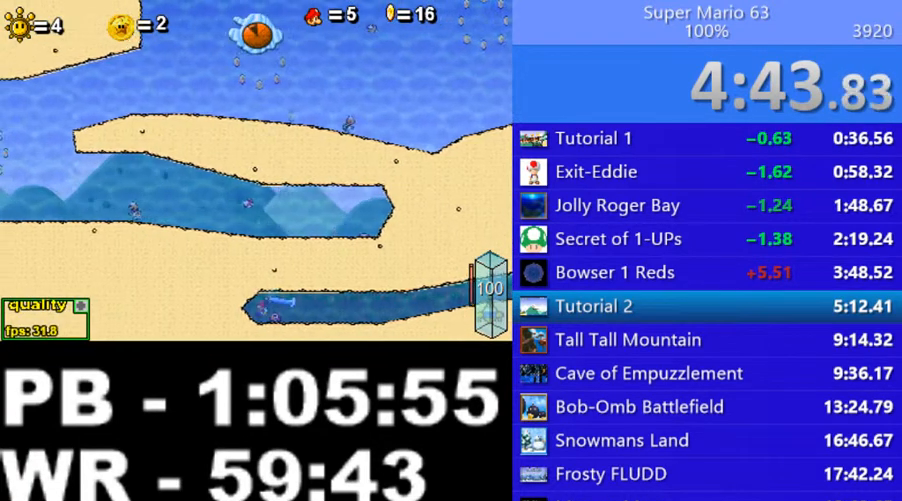
{"keys": ["c", "left", "right"], "events": [[50, "right", "down"], [100, "up", "up"], [350, "left", "down"]]}
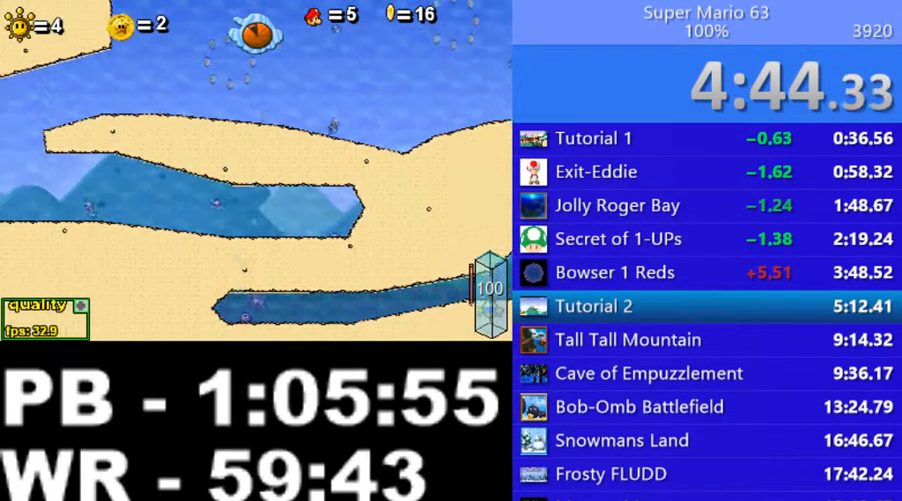
{"keys": ["c", "left"], "events": [[50, "left", "up"], [100, "semicolon", "down"], [250, "right", "up"], [300, "left", "down"], [500, "semicolon", "up"]]}
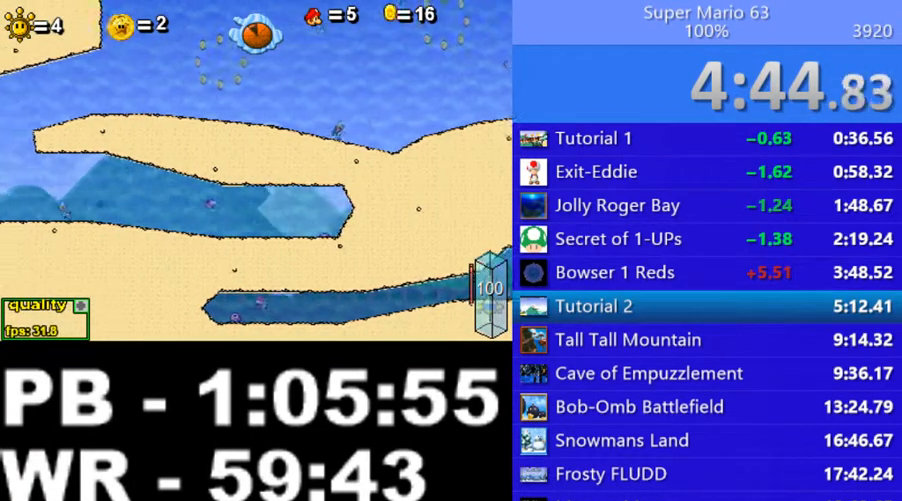
{"keys": ["c", "down", "right"], "events": [[150, "down", "down"], [350, "left", "up"], [350, "right", "down"]]}
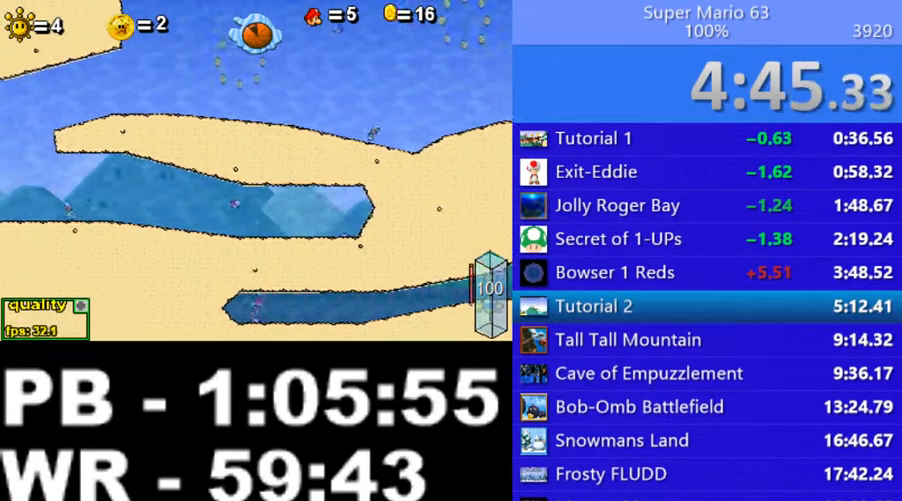
{"keys": ["c", "right", "semicolon"], "events": [[100, "semicolon", "down"], [300, "down", "up"]]}
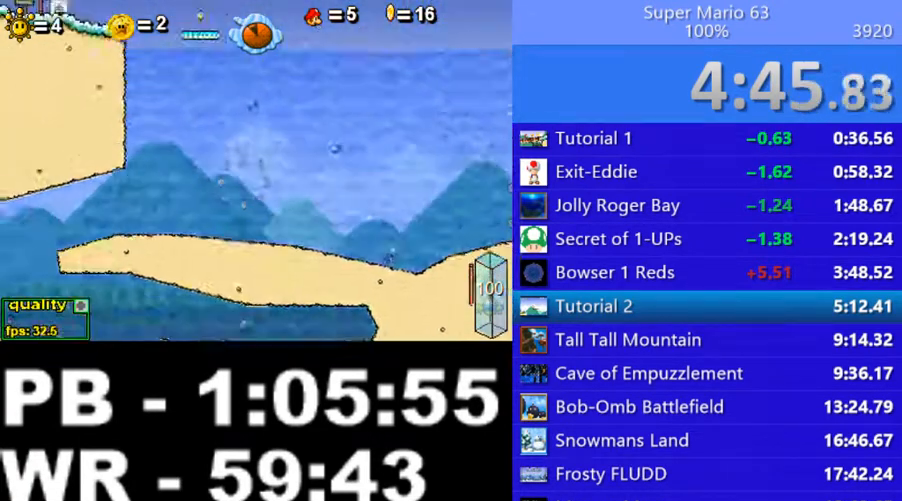
{"keys": ["c", "right", "semicolon"], "events": []}
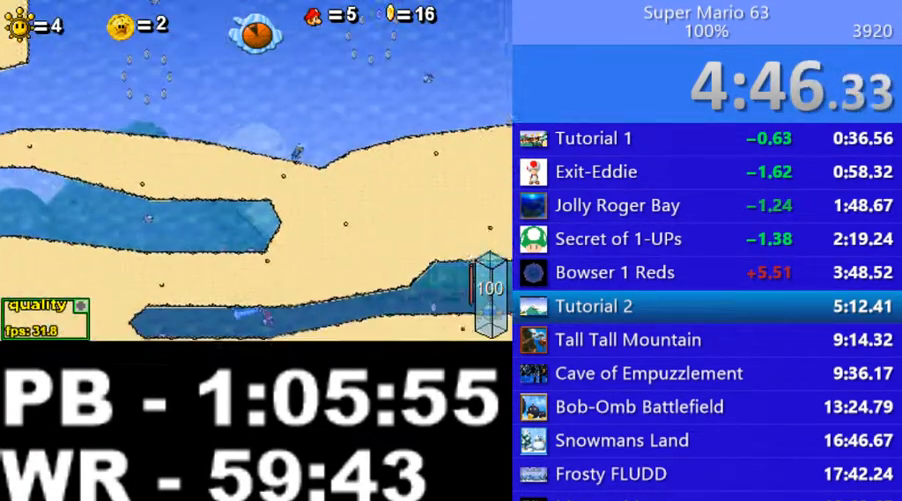
{"keys": ["c", "right", "semicolon"], "events": []}
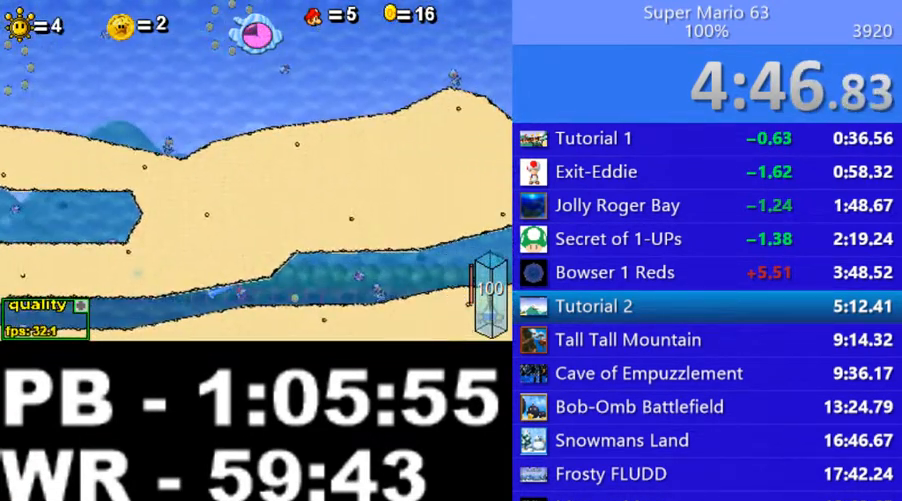
{"keys": ["c", "right", "semicolon"], "events": []}
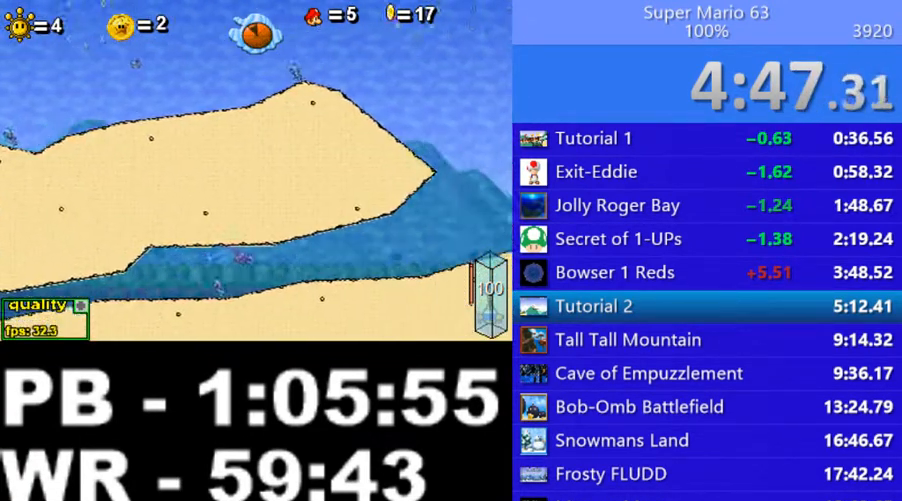
{"keys": ["c", "right", "semicolon"], "events": []}
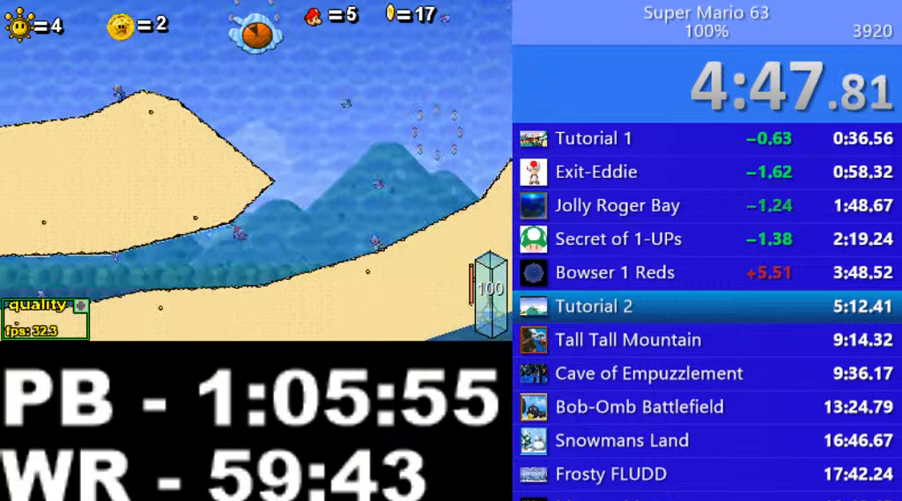
{"keys": ["c", "left", "semicolon"], "events": [[150, "left", "down"], [200, "right", "up"]]}
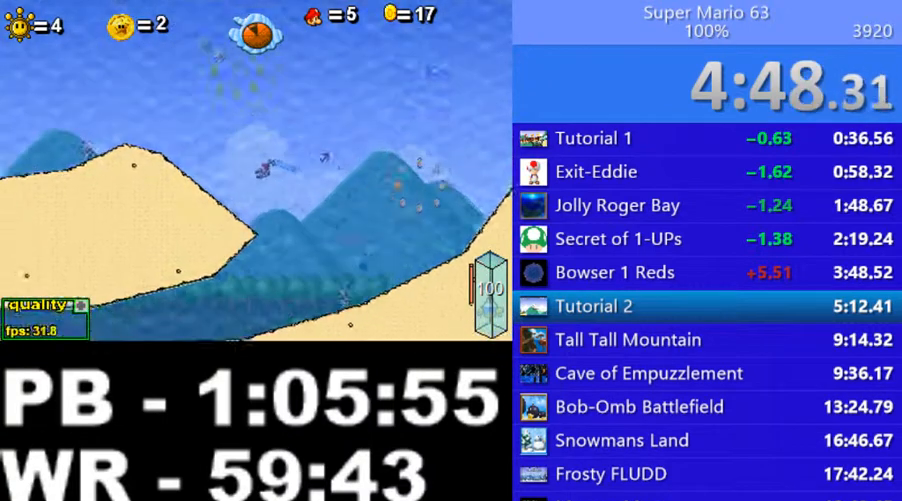
{"keys": ["c", "left", "semicolon"], "events": []}
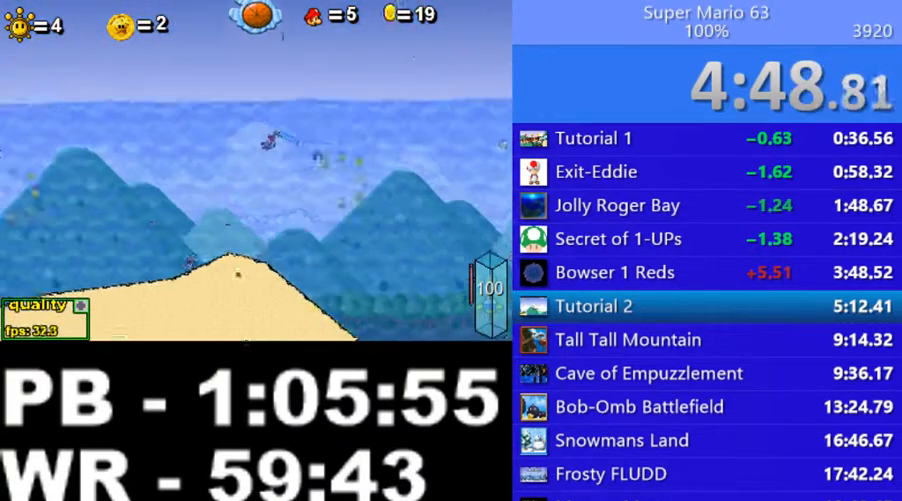
{"keys": ["c", "left", "semicolon"], "events": []}
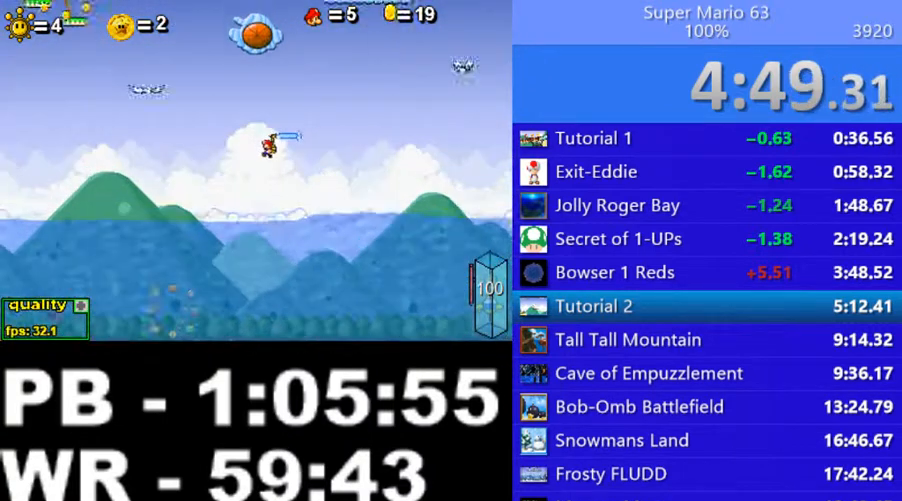
{"keys": ["c", "left", "semicolon"], "events": []}
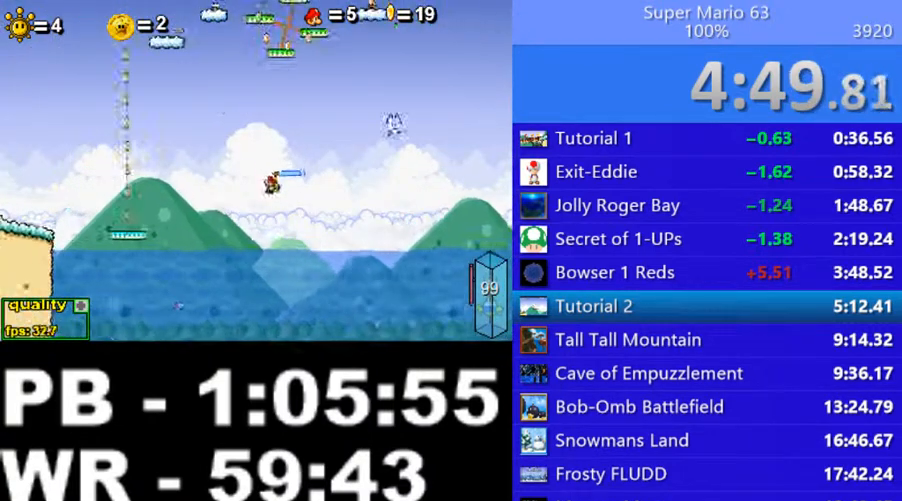
{"keys": ["right", "up"], "events": [[150, "c", "up"], [150, "left", "up"], [150, "semicolon", "up"], [200, "right", "down"], [450, "up", "down"]]}
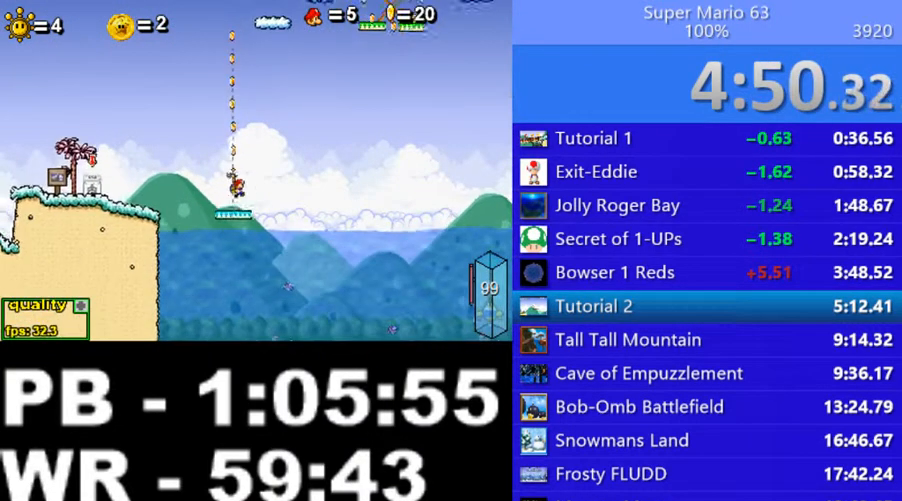
{"keys": [], "events": [[100, "right", "up"], [100, "up", "up"], [150, "left", "down"], [350, "left", "up"]]}
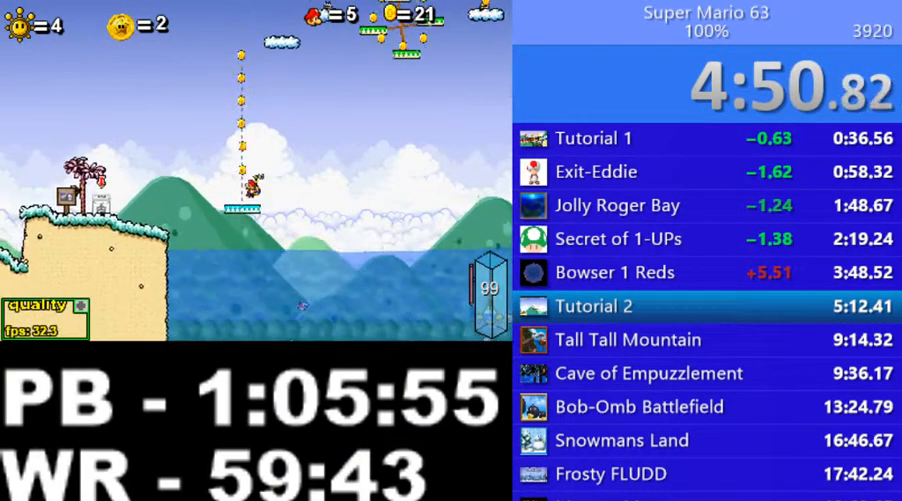
{"keys": [], "events": [[300, "up", "down"], [300, "z", "down"], [450, "up", "up"], [450, "z", "up"]]}
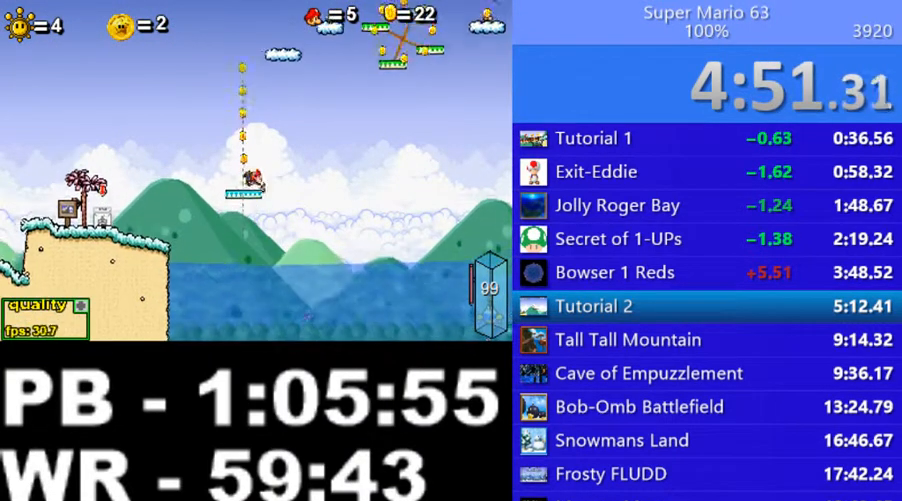
{"keys": [], "events": []}
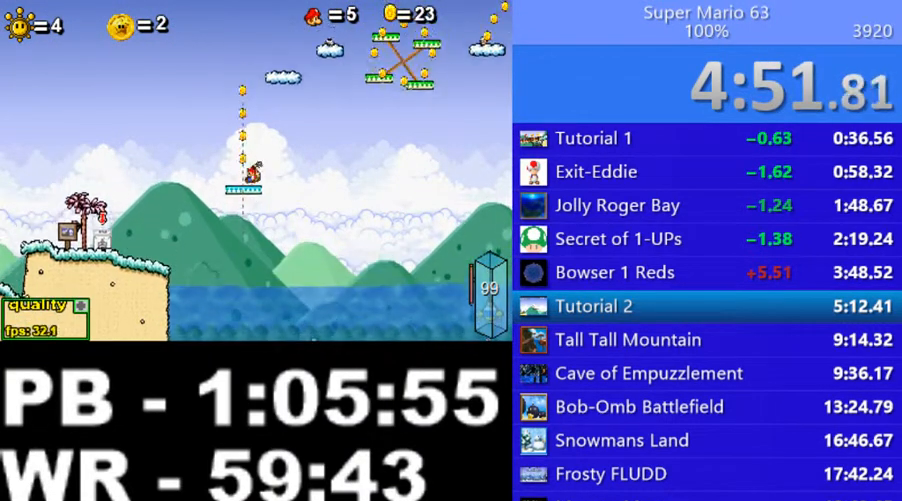
{"keys": [], "events": []}
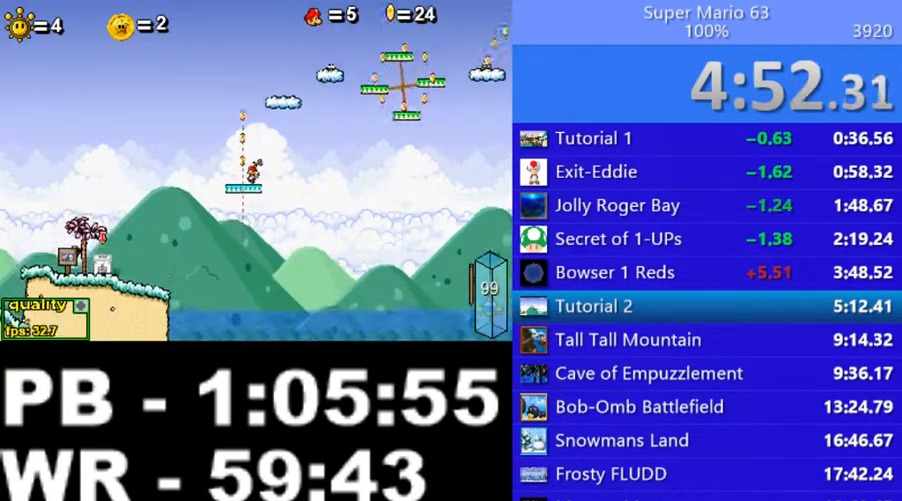
{"keys": [], "events": []}
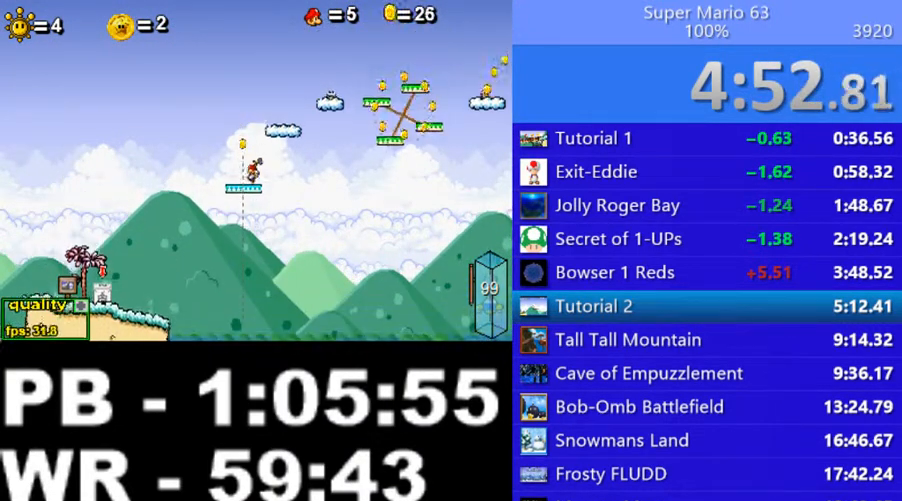
{"keys": ["right"], "events": [[200, "up", "down"], [400, "up", "up"], [500, "right", "down"]]}
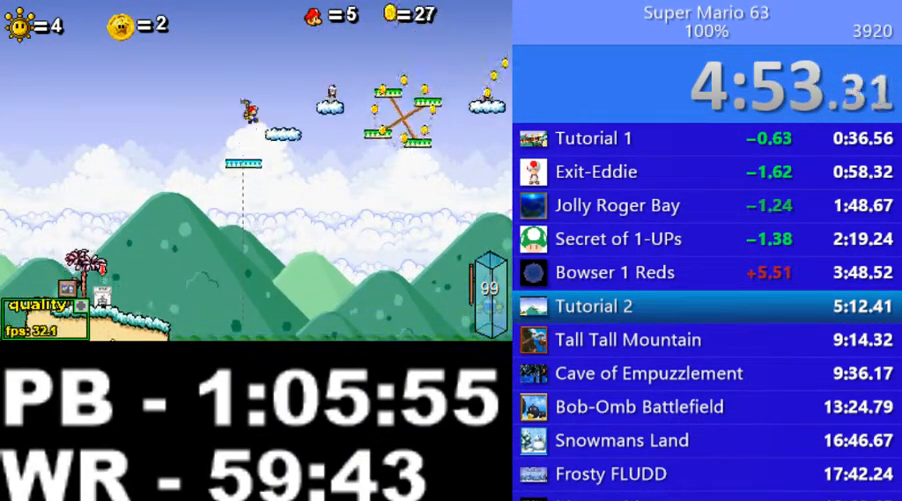
{"keys": ["c", "right", "up"], "events": [[150, "right", "up"], [500, "c", "down"], [500, "right", "down"], [500, "up", "down"]]}
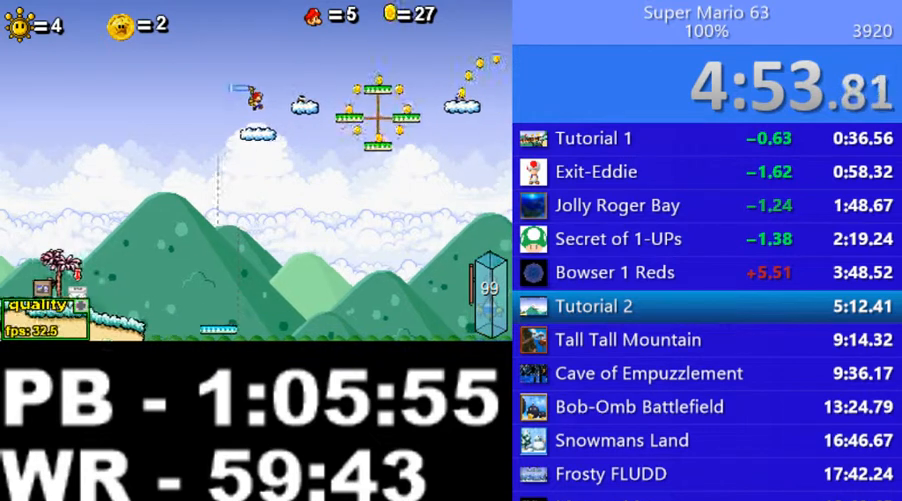
{"keys": ["left"], "events": [[250, "c", "up"], [300, "right", "up"], [300, "up", "up"], [450, "left", "down"]]}
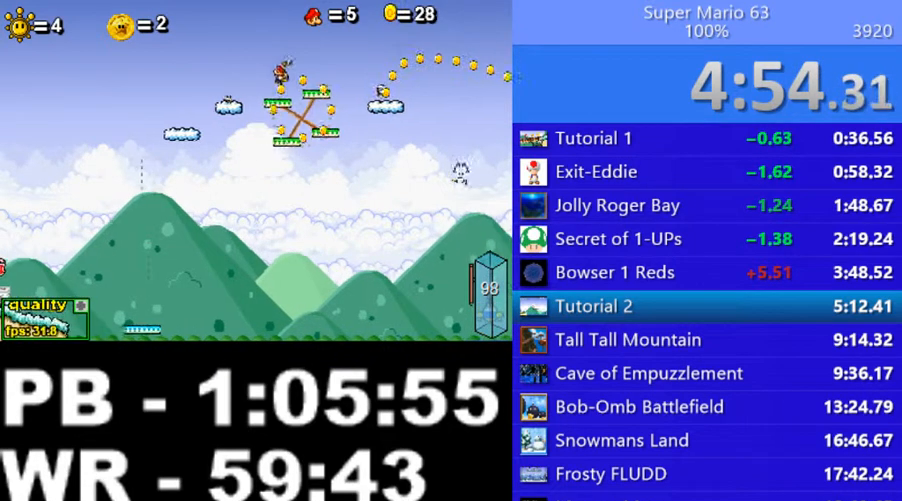
{"keys": ["c", "right", "up"], "events": [[200, "left", "up"], [450, "c", "down"], [450, "right", "down"], [450, "up", "down"]]}
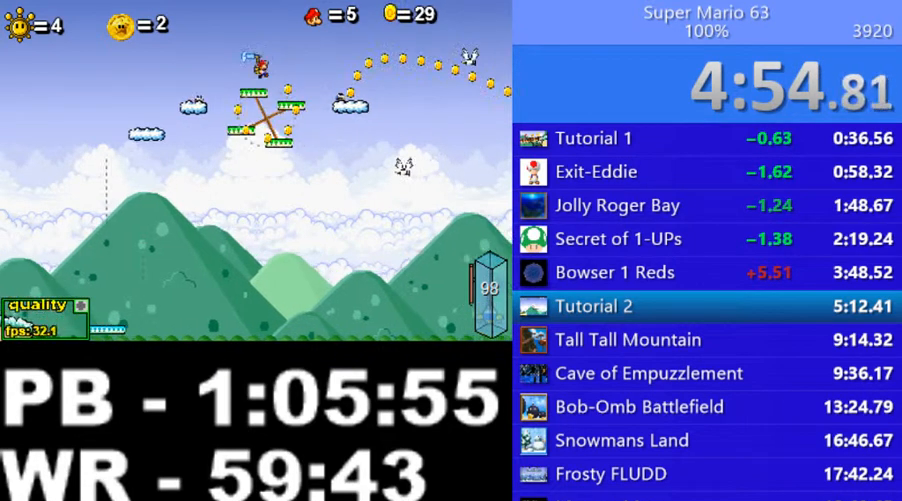
{"keys": ["right"], "events": [[450, "c", "up"], [500, "up", "up"]]}
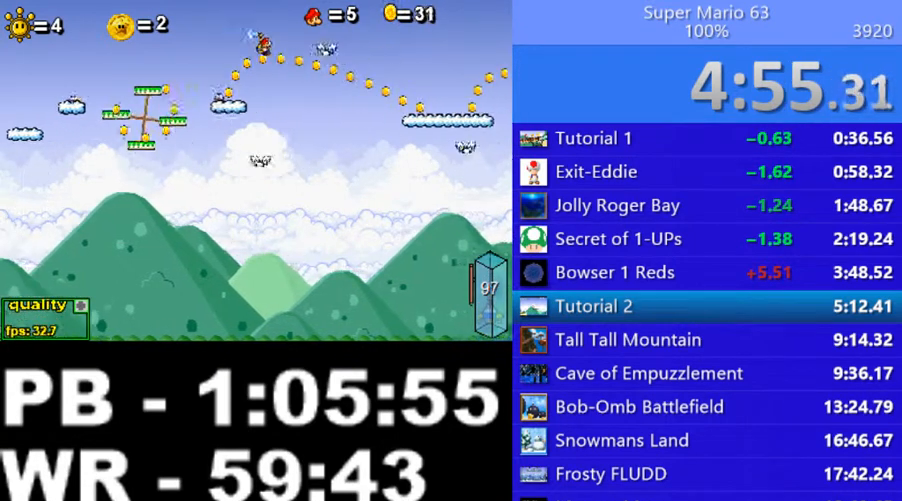
{"keys": ["c", "right", "up"], "events": [[50, "c", "down"], [500, "up", "down"]]}
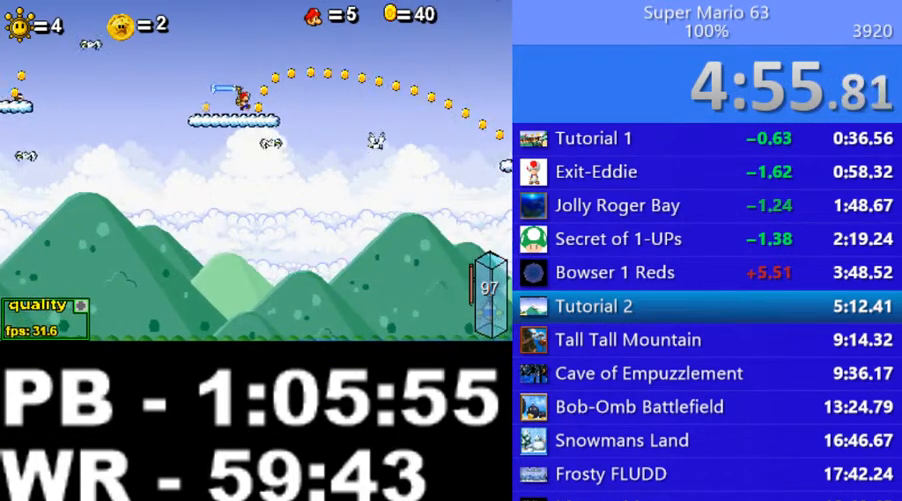
{"keys": ["c", "right", "up"], "events": []}
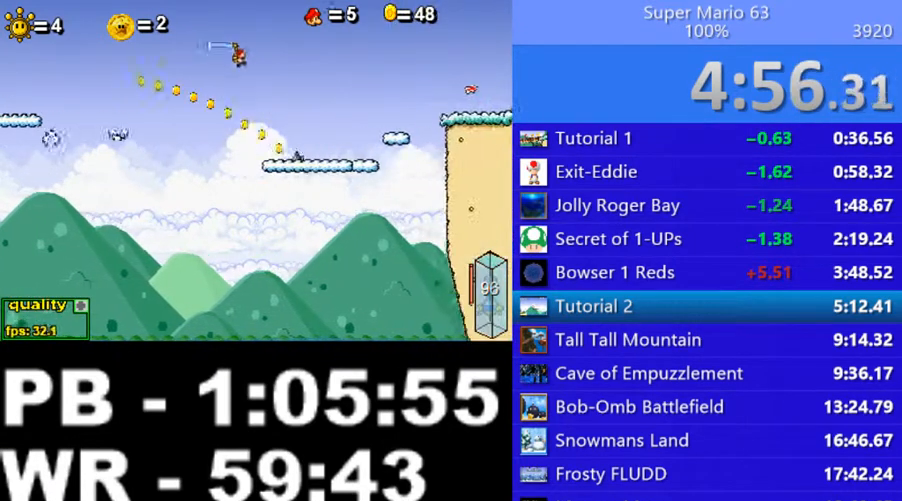
{"keys": ["c", "right"], "events": [[250, "x", "down"], [350, "x", "up"], [500, "up", "up"]]}
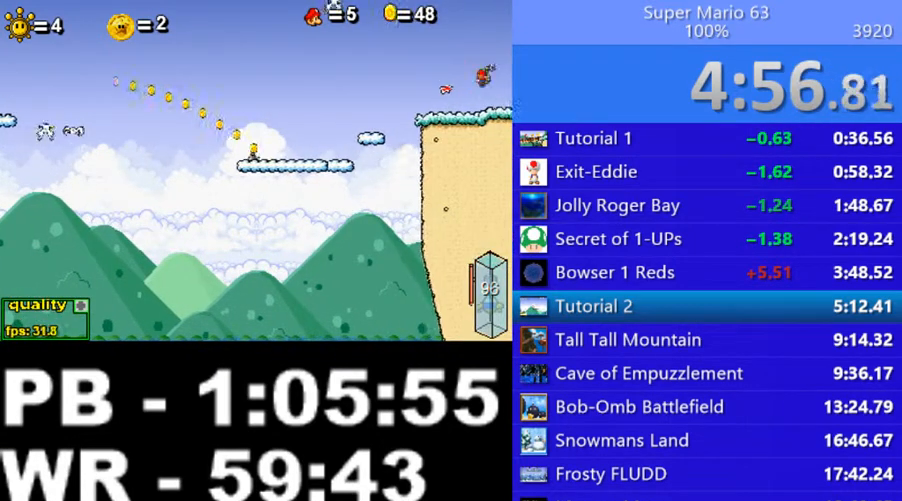
{"keys": [], "events": [[300, "c", "up"], [350, "right", "up"]]}
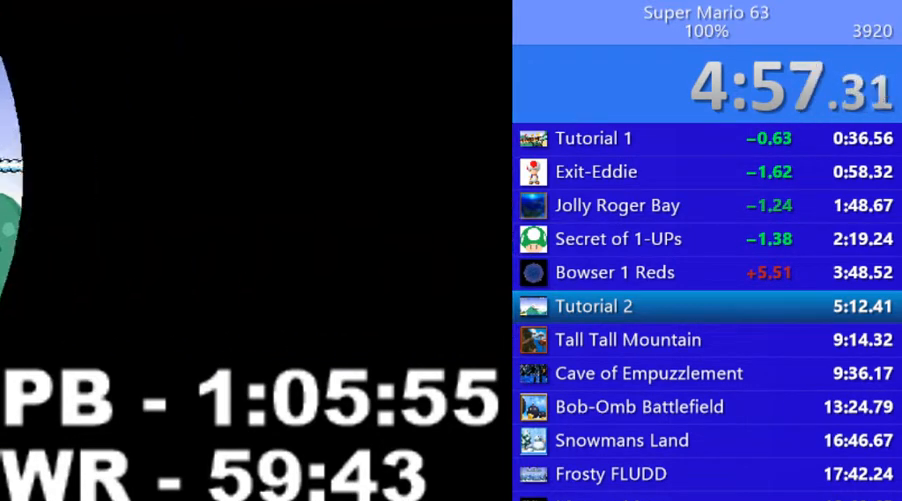
{"keys": ["c", "right", "up"], "events": [[400, "c", "down"], [400, "right", "down"], [400, "up", "down"]]}